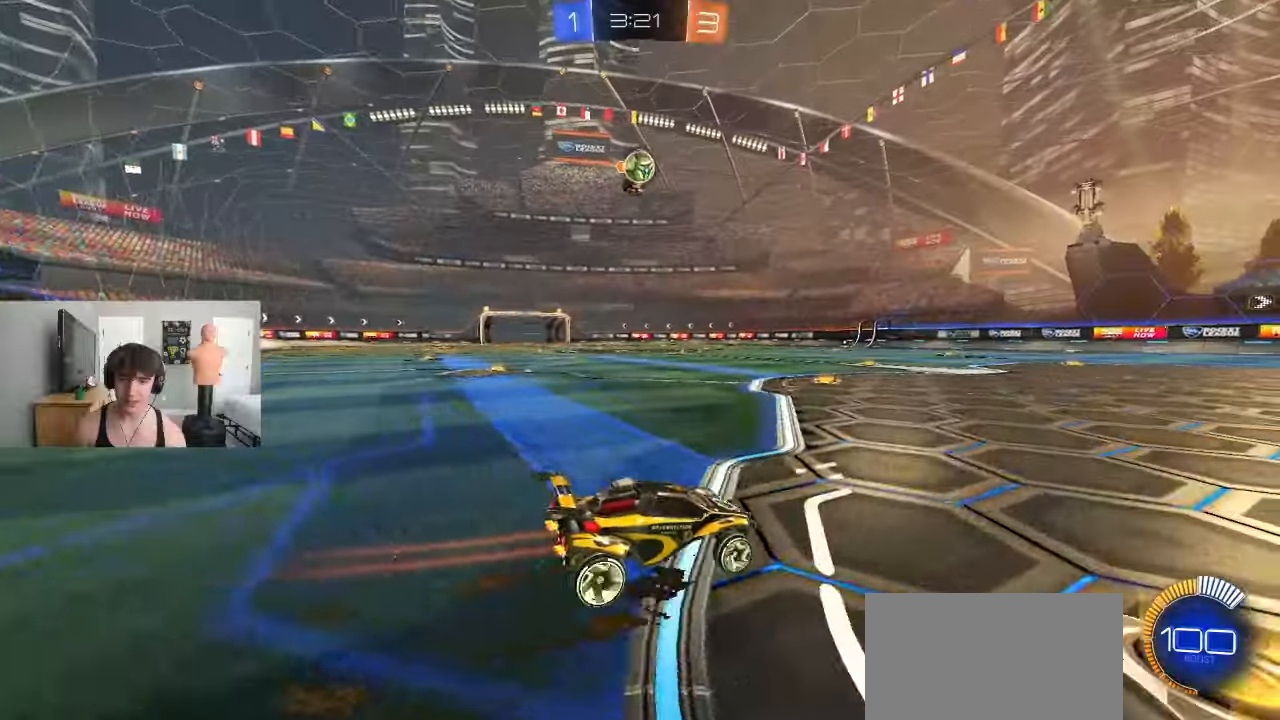
Gameplay with a controller (PlayStation layout); each line is a JSON object with the inputs held at the frame after it (dt_ms = milliseconds from this image to that frame). "events" lists button and stick changes between this image and that frame as [ms after this image, input, new state], when the widget could be followed in between. Not read: right_stick.
{"dt_ms": 500, "buttons": ["CROSS"], "left_stick": "down-left", "events": [[133, "left_stick", "center"], [167, "CROSS", "down"], [183, "left_stick", "down"], [250, "R2", "down"], [300, "R2", "up"], [350, "CROSS", "up"], [350, "left_stick", "center"], [367, "CROSS", "down"], [383, "R1", "down"], [433, "R1", "up"], [450, "left_stick", "down-left"]]}
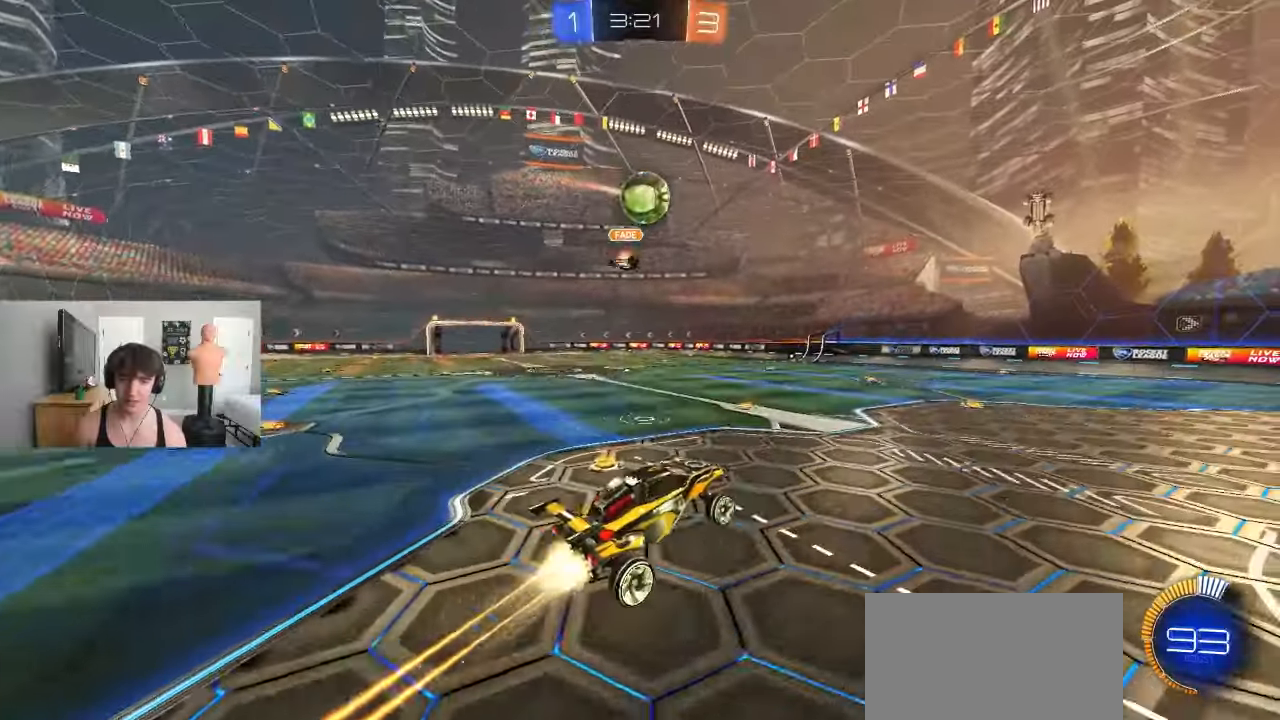
{"dt_ms": 500, "buttons": ["CROSS"], "left_stick": "center", "events": [[33, "left_stick", "up-left"], [83, "CROSS", "up"], [167, "CROSS", "down"], [267, "CROSS", "up"], [433, "CROSS", "down"], [483, "left_stick", "center"]]}
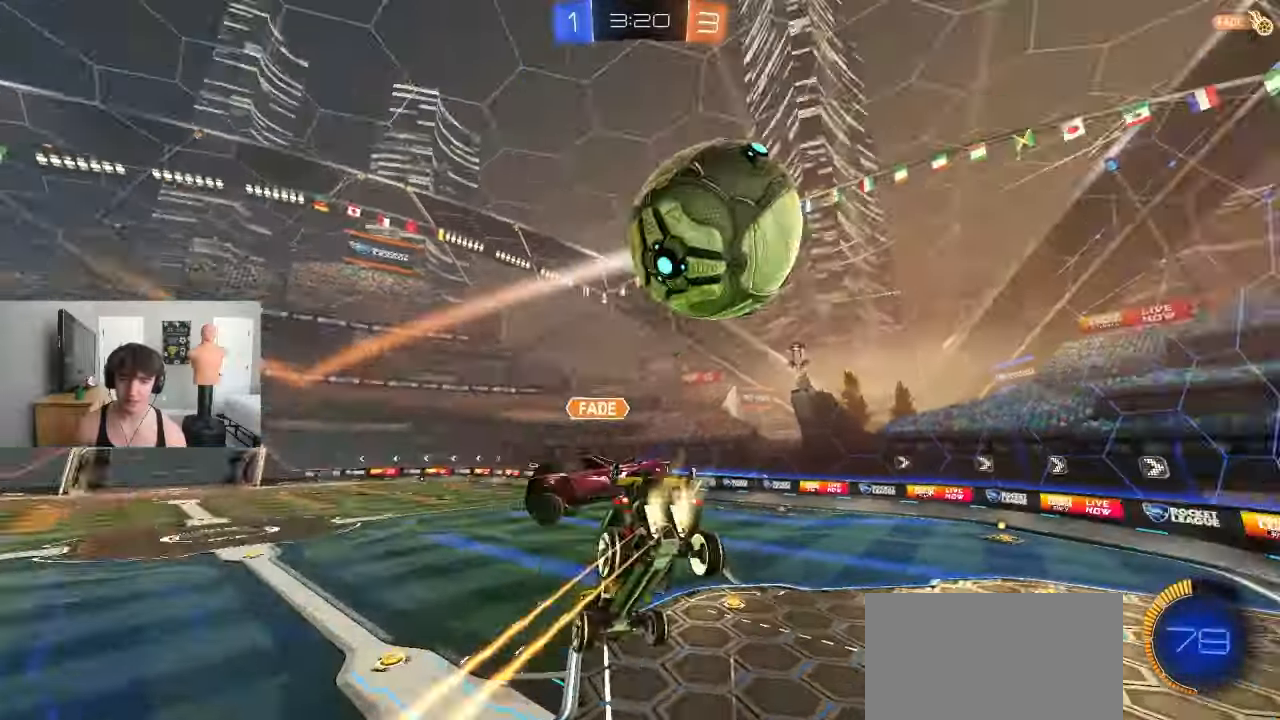
{"dt_ms": 500, "buttons": [], "left_stick": "down-right", "events": [[50, "left_stick", "down-right"], [117, "CROSS", "up"], [250, "left_stick", "center"], [500, "left_stick", "down-right"]]}
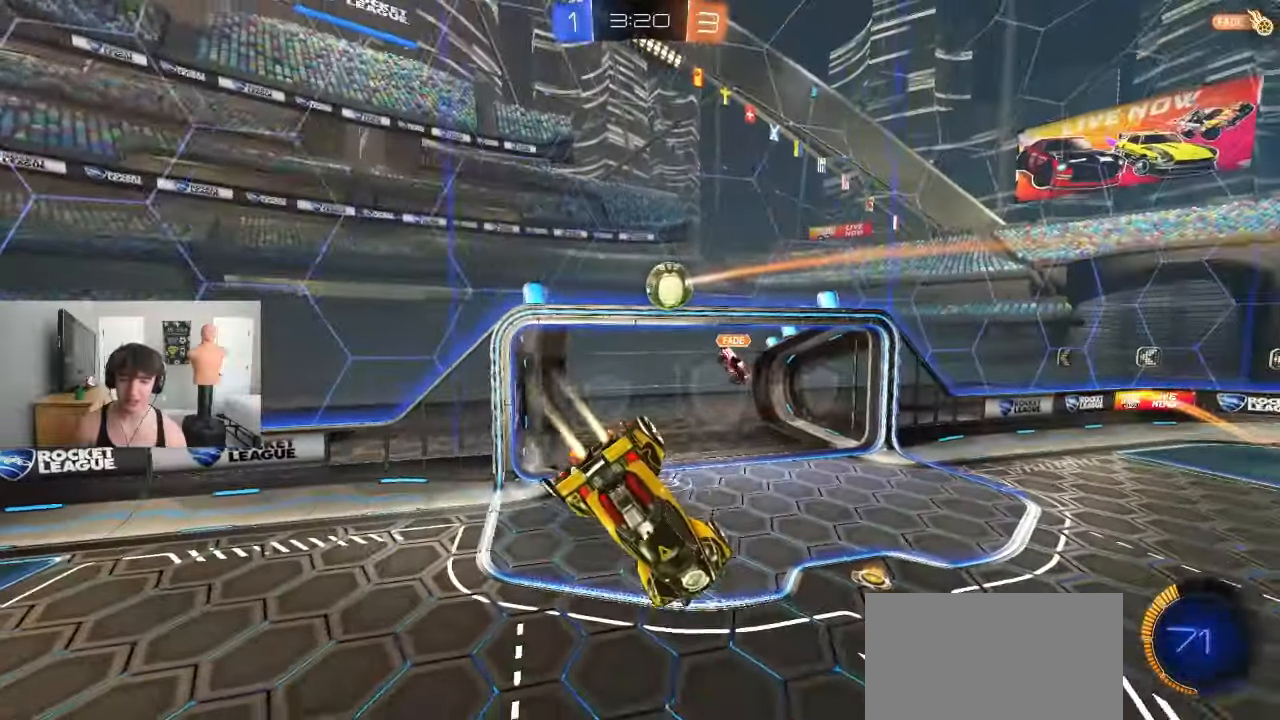
{"dt_ms": 500, "buttons": [], "left_stick": "left", "events": [[383, "L1", "down"], [417, "left_stick", "left"], [500, "L1", "up"]]}
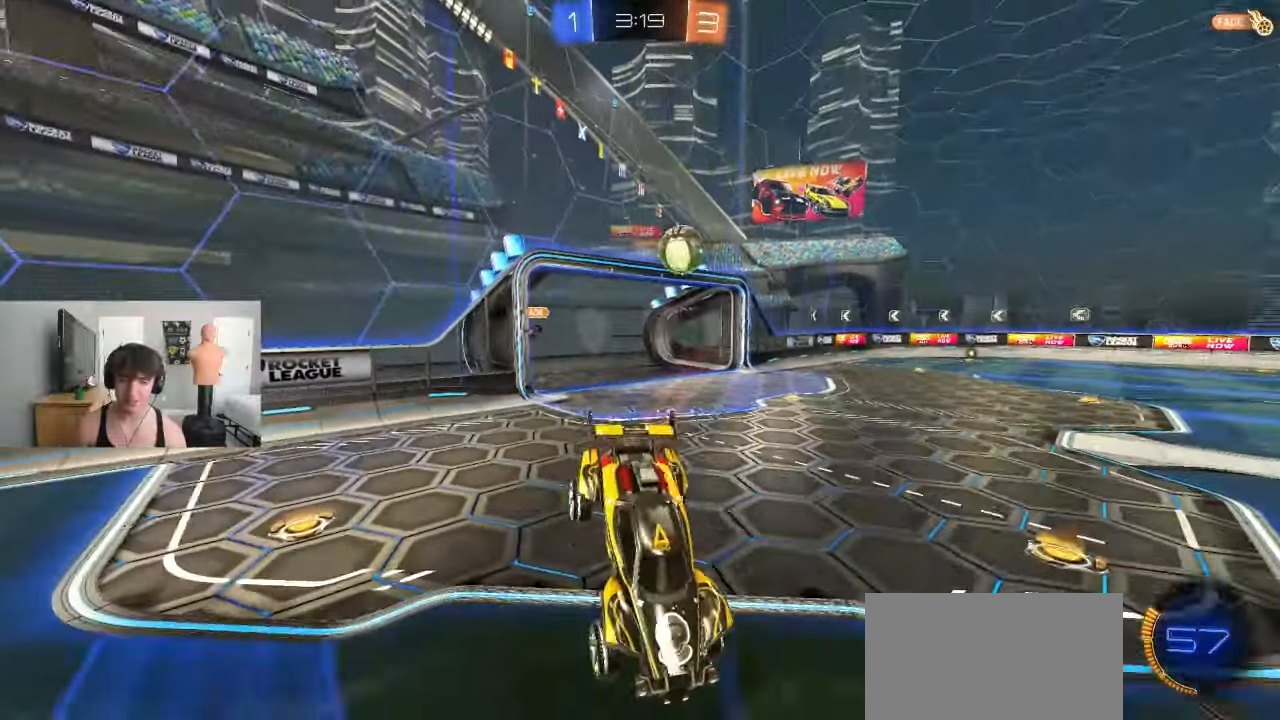
{"dt_ms": 500, "buttons": ["L2"], "left_stick": "right", "events": [[17, "L1", "down"], [67, "L1", "up"], [200, "left_stick", "center"], [267, "L2", "down"], [300, "left_stick", "right"]]}
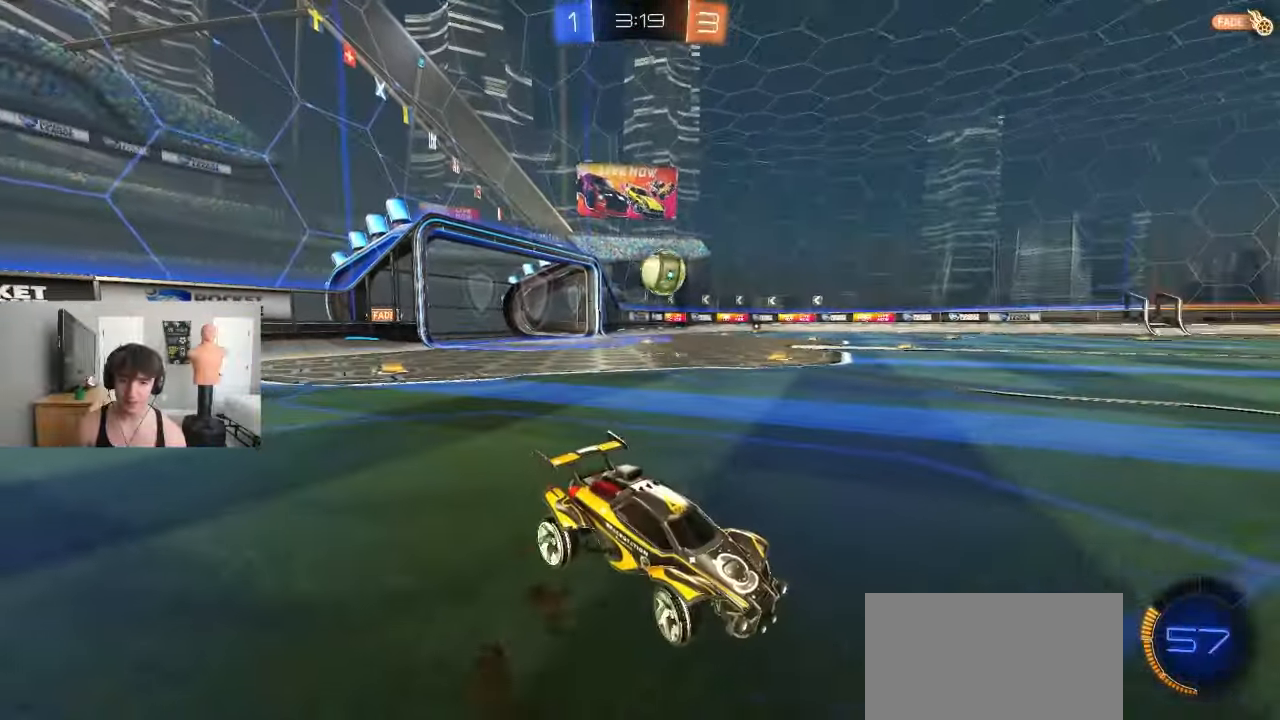
{"dt_ms": 500, "buttons": ["L2"], "left_stick": "right", "events": []}
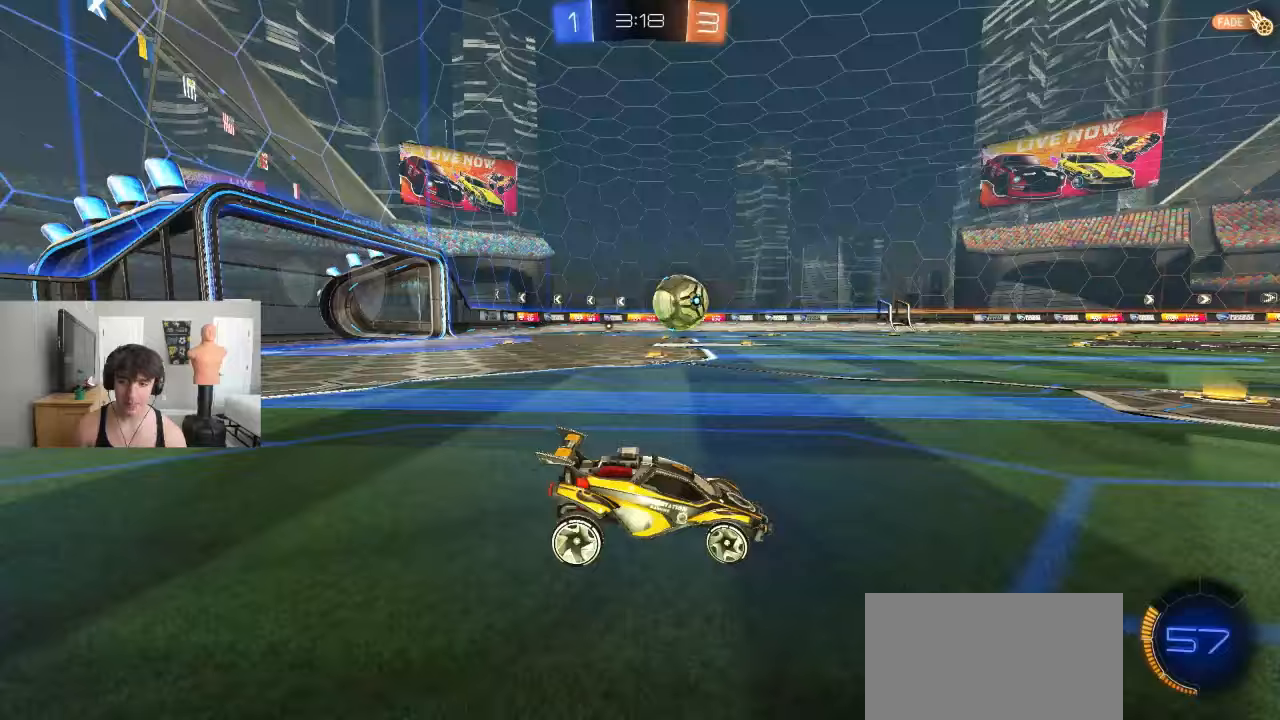
{"dt_ms": 500, "buttons": ["R2"], "left_stick": "center", "events": [[33, "L2", "up"], [33, "R2", "down"], [33, "left_stick", "left"], [83, "R2", "up"], [217, "R2", "down"], [367, "R2", "up"], [433, "R2", "down"], [467, "left_stick", "center"]]}
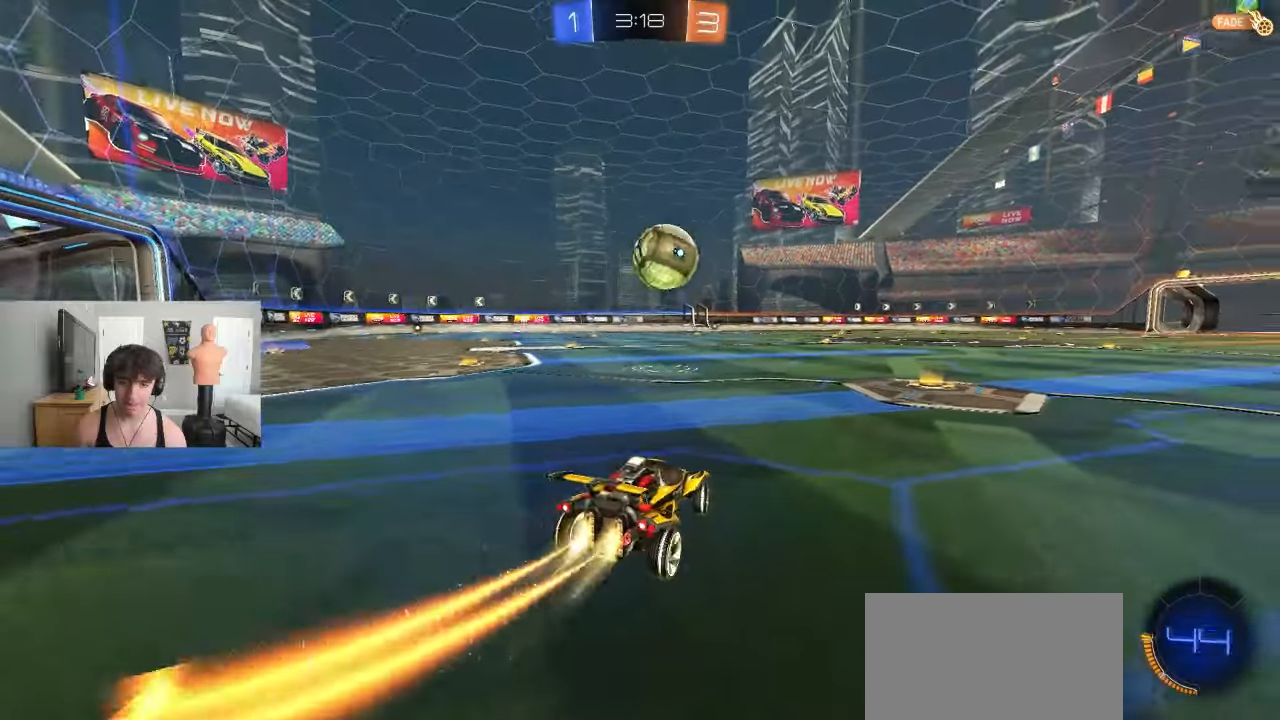
{"dt_ms": 1000, "buttons": ["CROSS"], "left_stick": "down-right"}
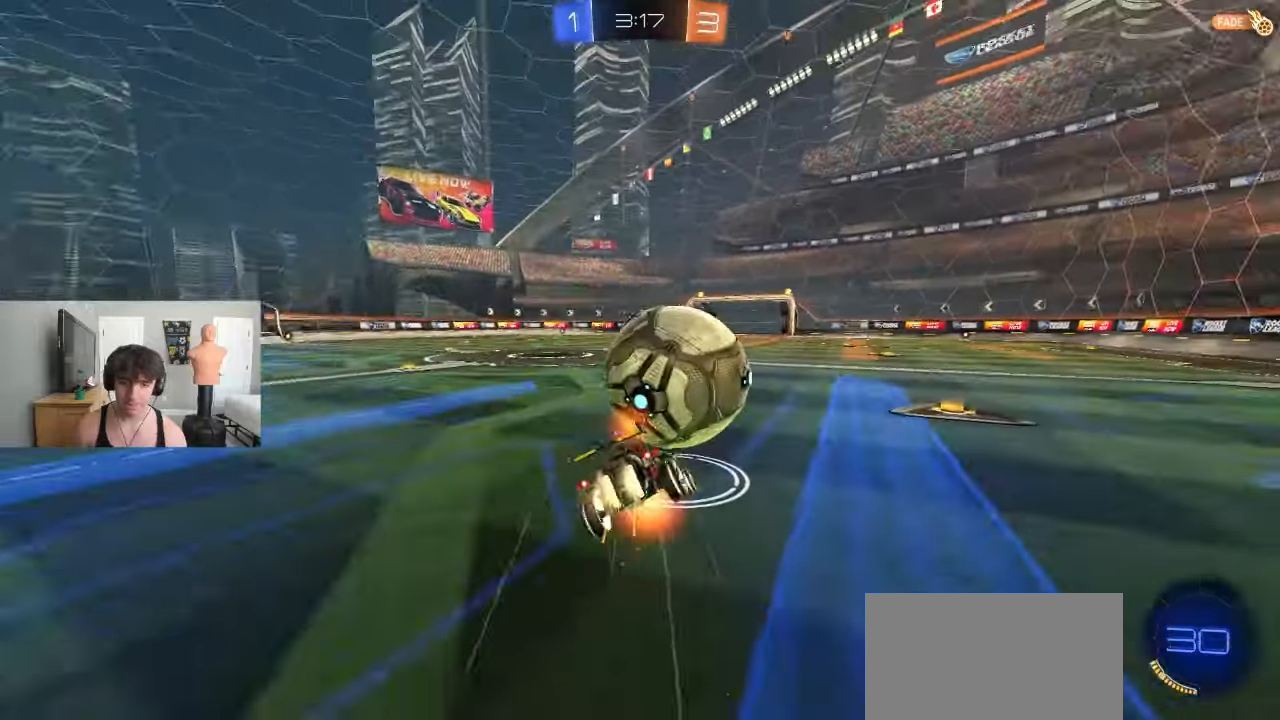
{"dt_ms": 500, "buttons": ["CROSS", "L1", "R2"], "left_stick": "down-left", "events": [[150, "L1", "down"], [167, "left_stick", "down-left"], [450, "R2", "down"]]}
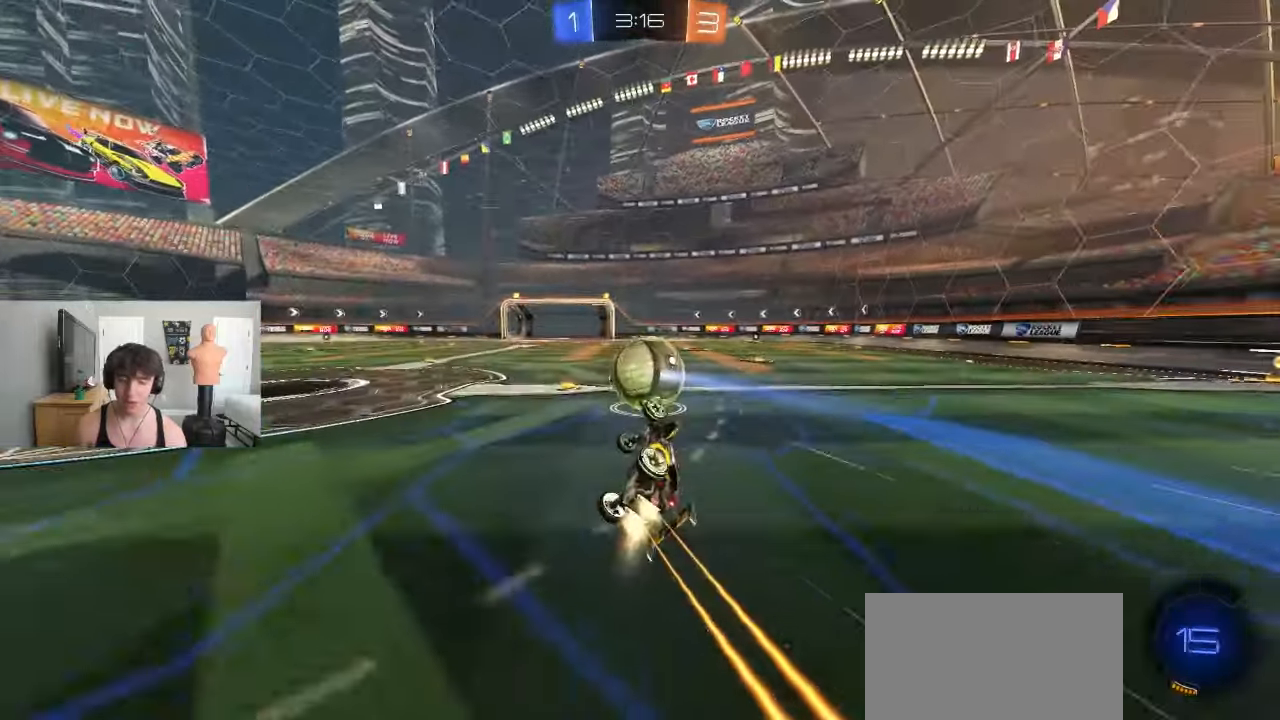
{"dt_ms": 500, "buttons": [], "left_stick": "right", "events": [[67, "CROSS", "up"], [67, "L1", "up"], [67, "R2", "up"], [133, "L1", "down"], [200, "L1", "up"], [200, "left_stick", "center"], [383, "R2", "down"], [433, "left_stick", "right"], [483, "R2", "up"]]}
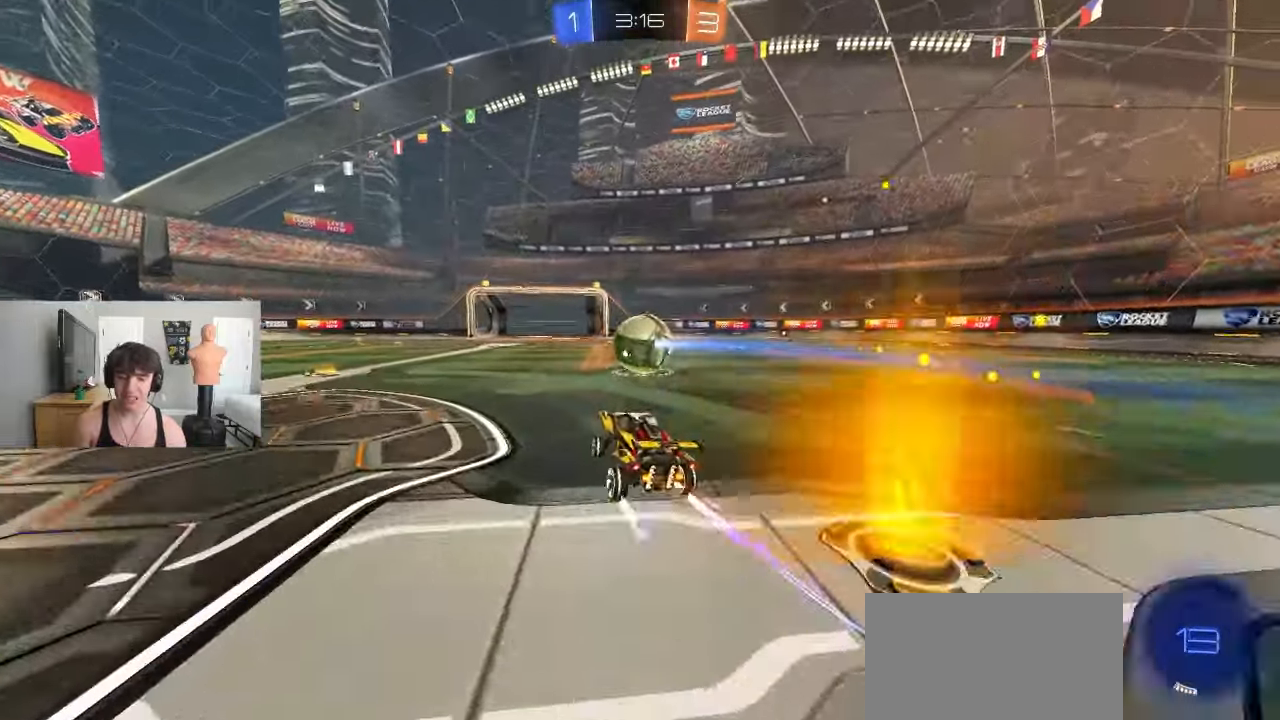
{"dt_ms": 500, "buttons": ["TRIANGLE", "R2"], "left_stick": "center", "events": [[67, "R2", "down"], [217, "R2", "up"], [300, "R2", "down"], [417, "TRIANGLE", "down"], [433, "left_stick", "center"]]}
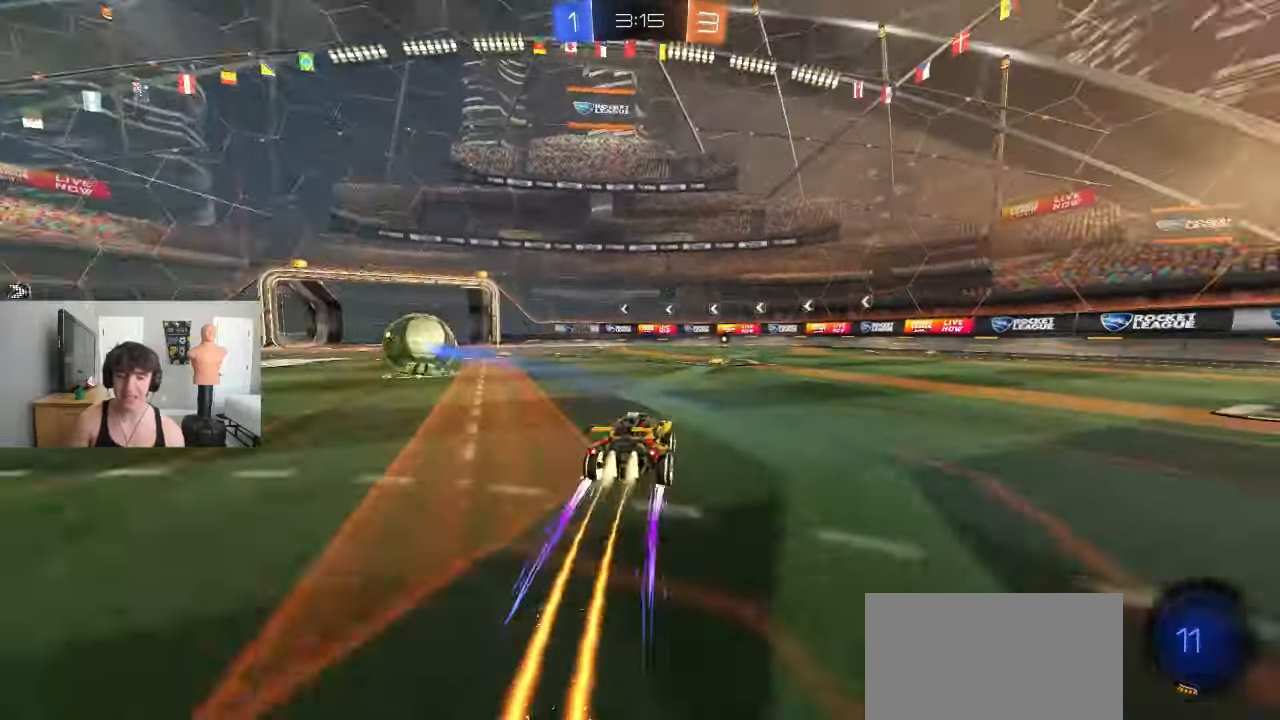
{"dt_ms": 500, "buttons": [], "left_stick": "center", "events": [[33, "R2", "up"], [83, "TRIANGLE", "up"], [100, "left_stick", "right"], [233, "left_stick", "center"], [350, "R2", "down"], [400, "R2", "up"]]}
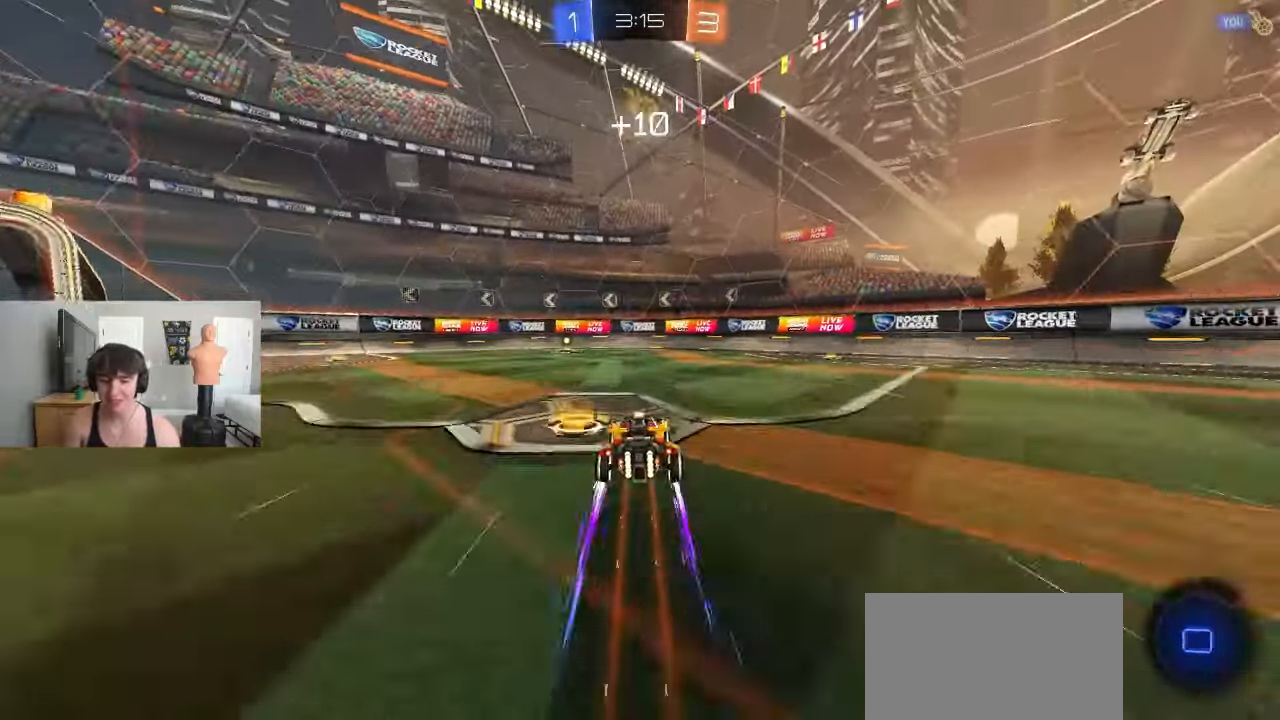
{"dt_ms": 500, "buttons": ["R2"], "left_stick": "left", "events": [[83, "R2", "down"], [483, "left_stick", "left"]]}
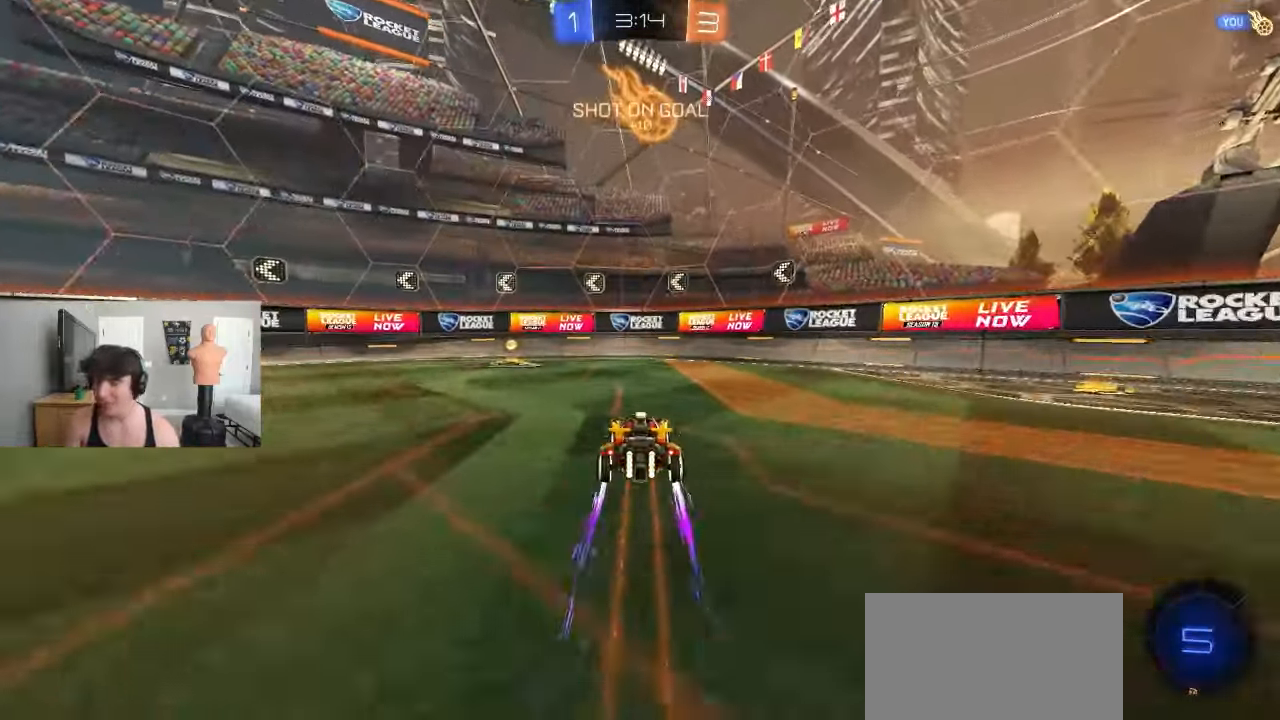
{"dt_ms": 500, "buttons": ["R1", "R2"], "left_stick": "left", "events": [[150, "TRIANGLE", "down"], [233, "left_stick", "center"], [317, "left_stick", "left"], [400, "R1", "down"], [400, "R2", "up"], [400, "TRIANGLE", "up"], [483, "R2", "down"]]}
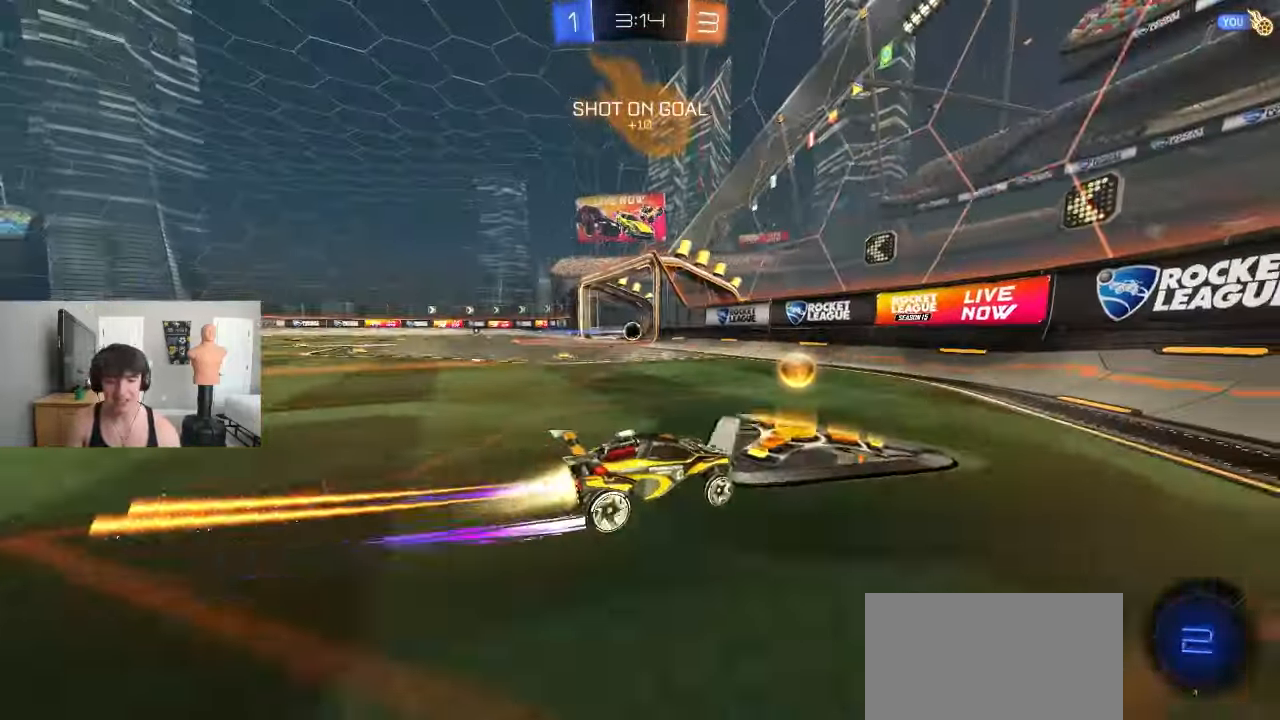
{"dt_ms": 500, "buttons": ["R2"], "left_stick": "left", "events": [[67, "R1", "up"], [133, "R2", "up"], [500, "R2", "down"]]}
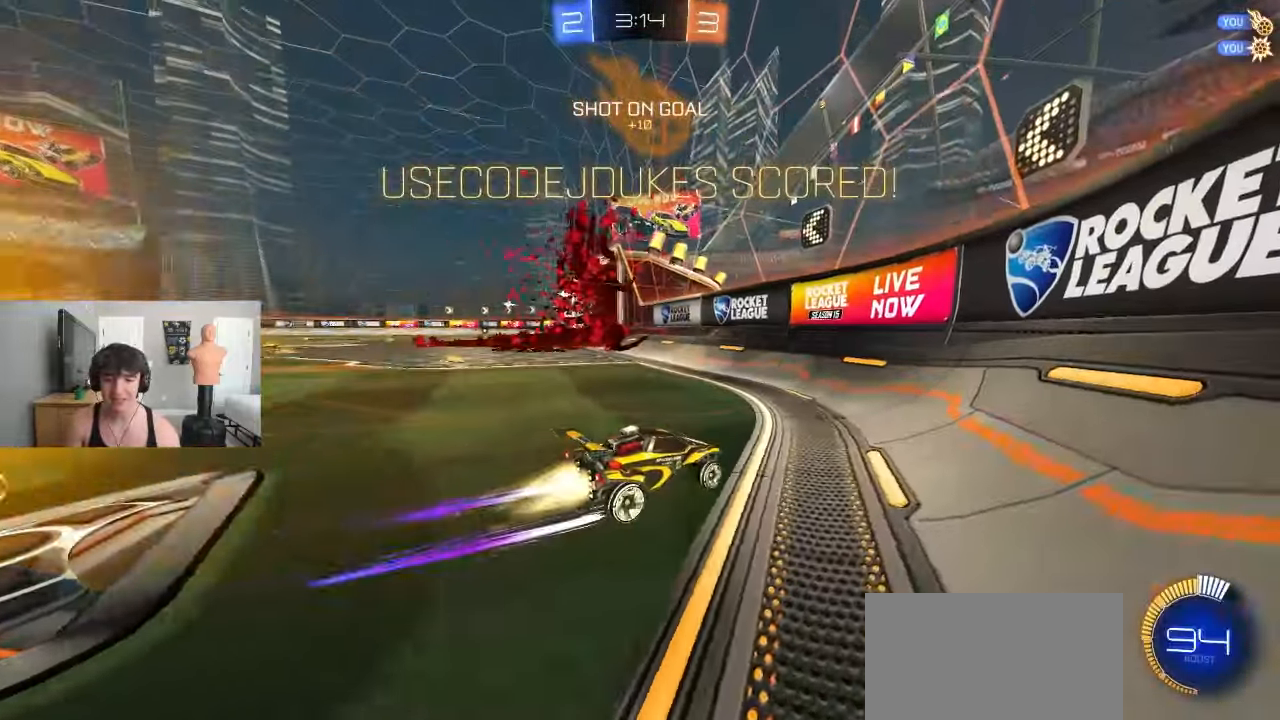
{"dt_ms": 500, "buttons": ["R2"], "left_stick": "right", "events": [[133, "L1", "down"], [133, "left_stick", "right"], [233, "L1", "up"], [233, "R2", "up"], [283, "R2", "down"]]}
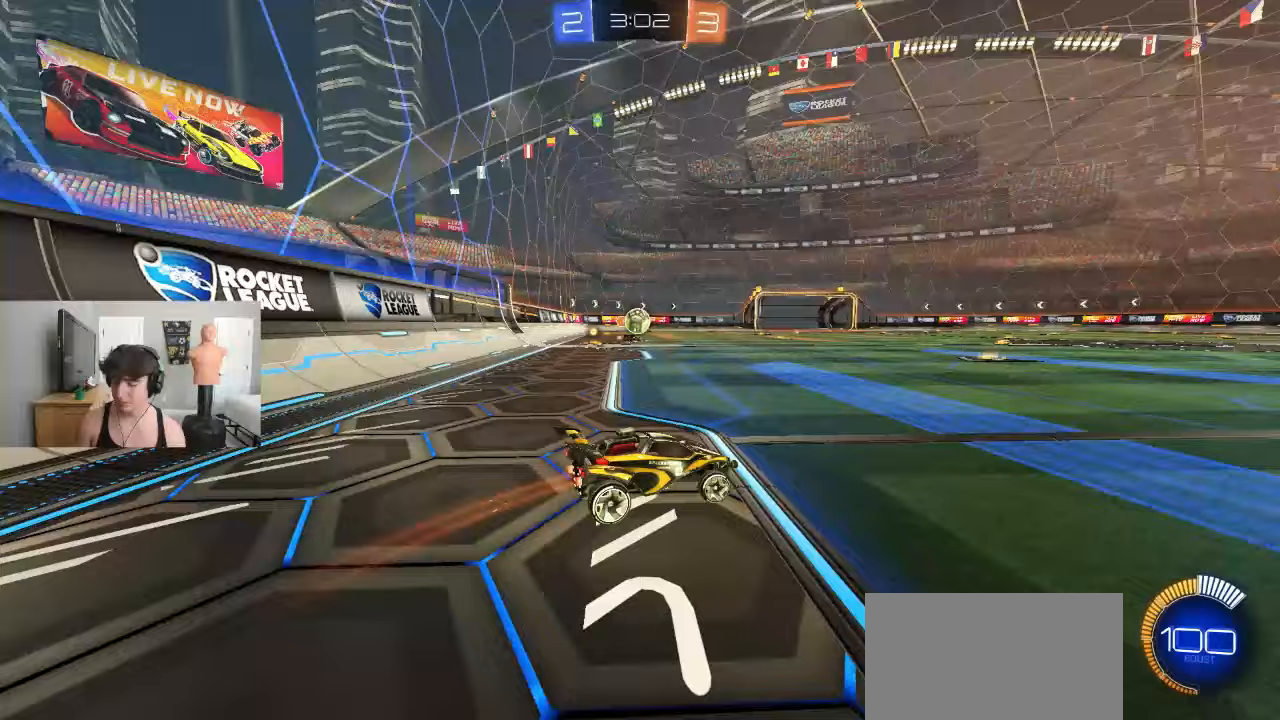
{"dt_ms": 500, "buttons": ["R2"], "left_stick": "center", "events": [[250, "R2", "up"], [417, "R2", "down"], [500, "left_stick", "center"]]}
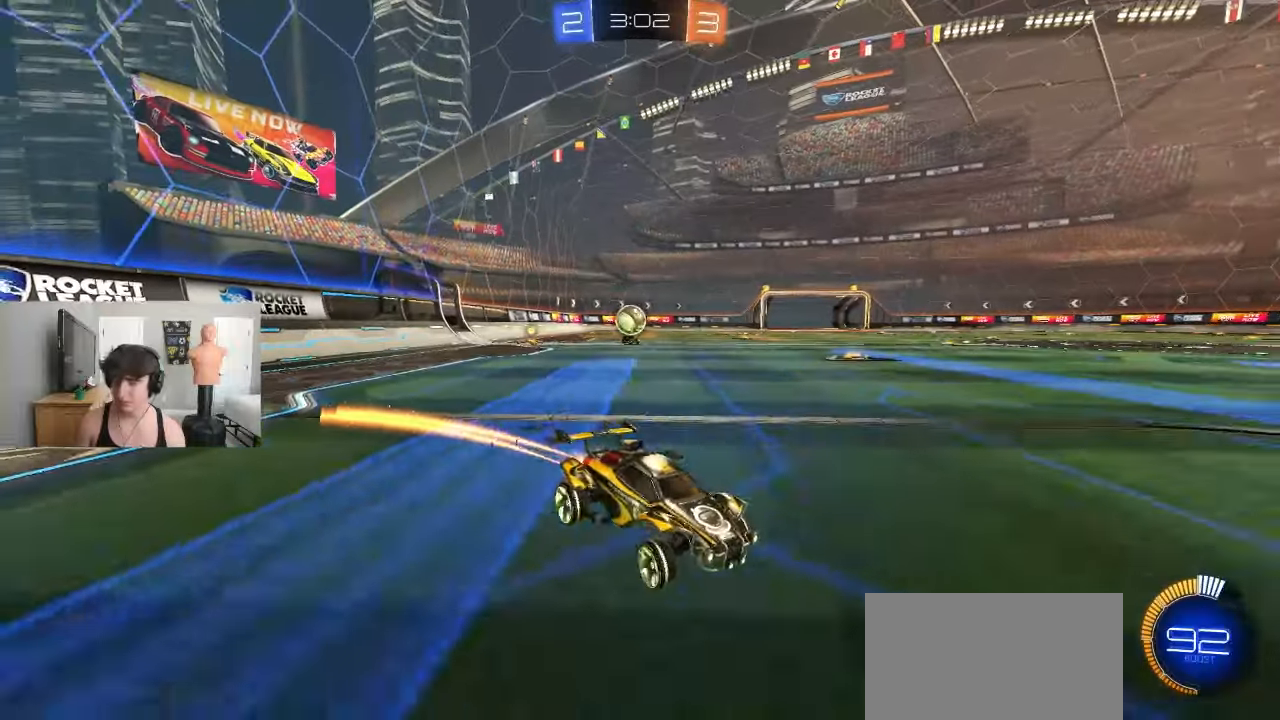
{"dt_ms": 500, "buttons": ["R2"], "left_stick": "right", "events": [[283, "left_stick", "right"]]}
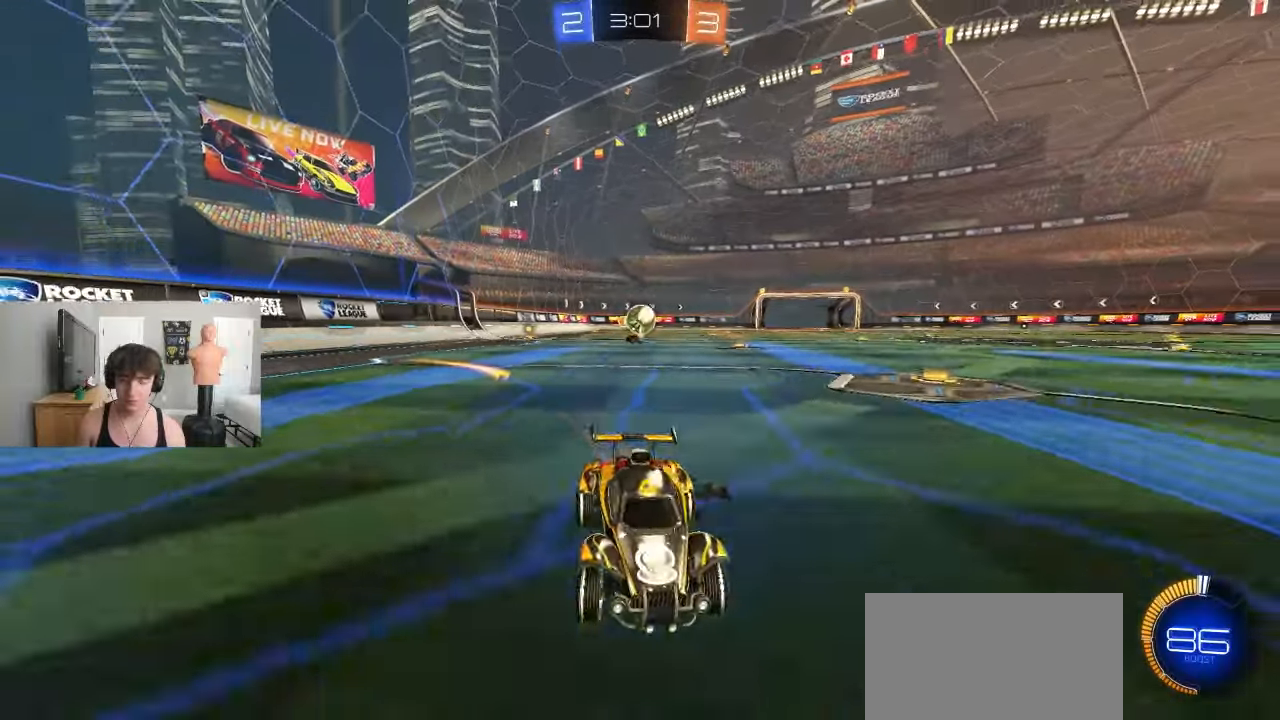
{"dt_ms": 500, "buttons": ["R2"], "left_stick": "left", "events": [[150, "left_stick", "center"], [233, "left_stick", "left"], [300, "L1", "down"], [417, "L1", "up"]]}
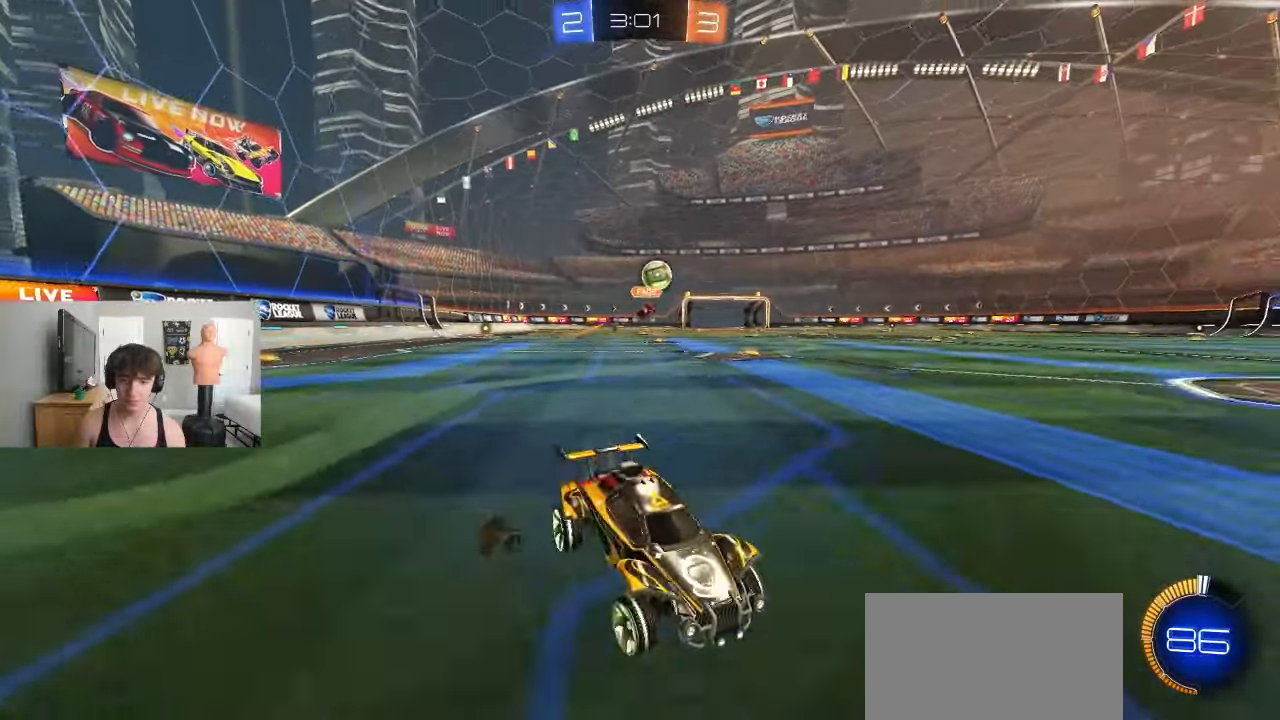
{"dt_ms": 500, "buttons": ["R2"], "left_stick": "left", "events": [[233, "left_stick", "center"], [300, "left_stick", "right"], [483, "left_stick", "left"]]}
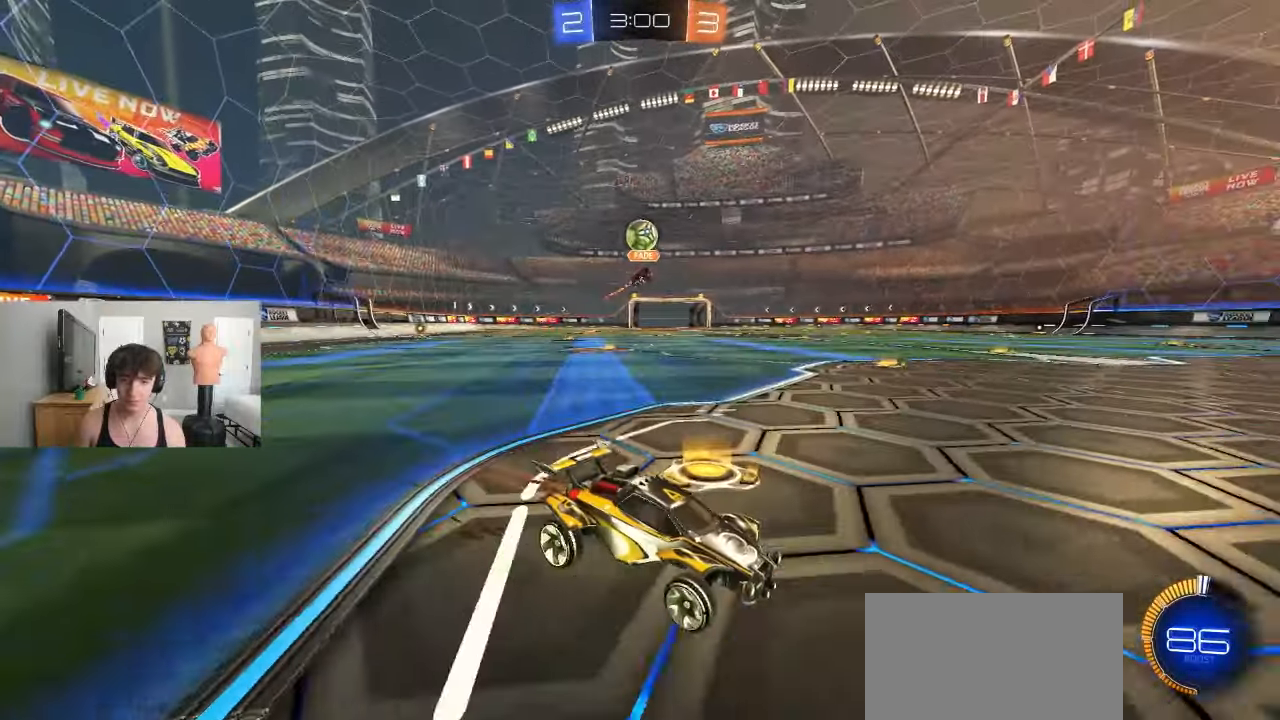
{"dt_ms": 500, "buttons": [], "left_stick": "center", "events": [[17, "R2", "up"], [67, "L2", "down"], [133, "L2", "up"], [300, "left_stick", "center"], [367, "R2", "down"], [367, "left_stick", "right"], [500, "R2", "up"], [500, "left_stick", "center"]]}
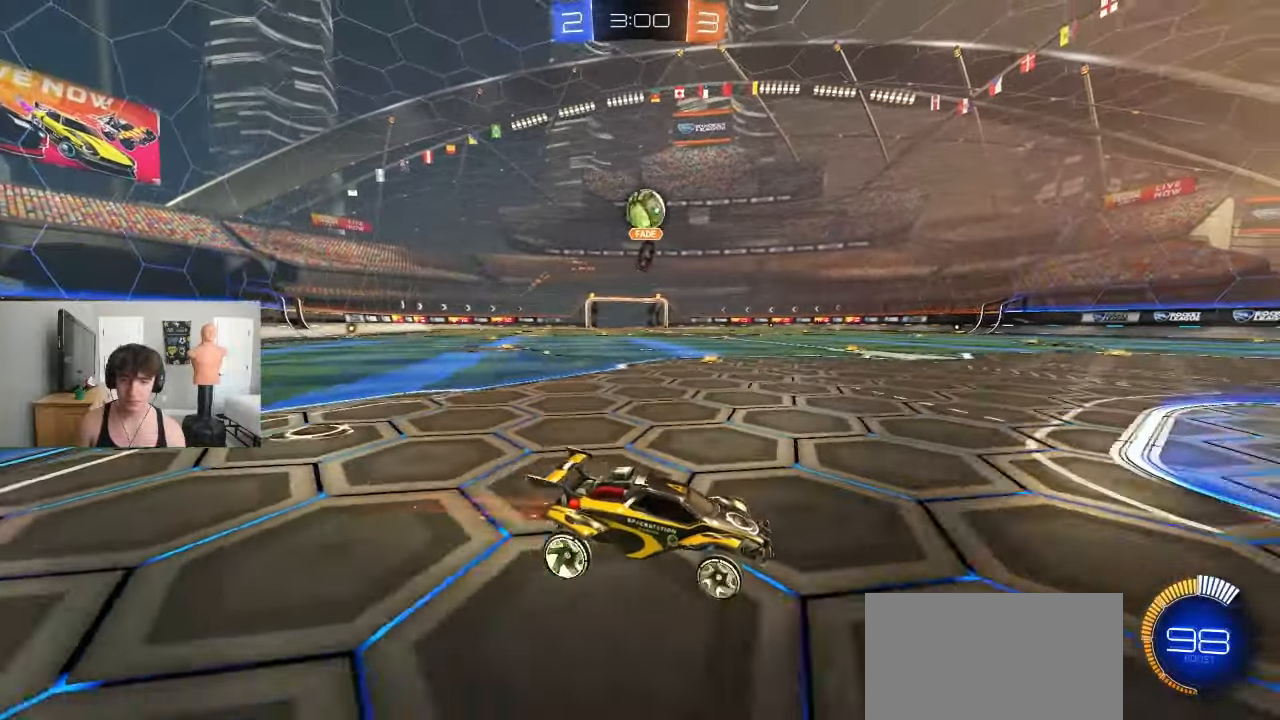
{"dt_ms": 500, "buttons": [], "left_stick": "center", "events": [[17, "R2", "down"], [167, "R2", "up"], [283, "left_stick", "left"], [350, "R2", "down"], [433, "left_stick", "center"], [500, "R2", "up"]]}
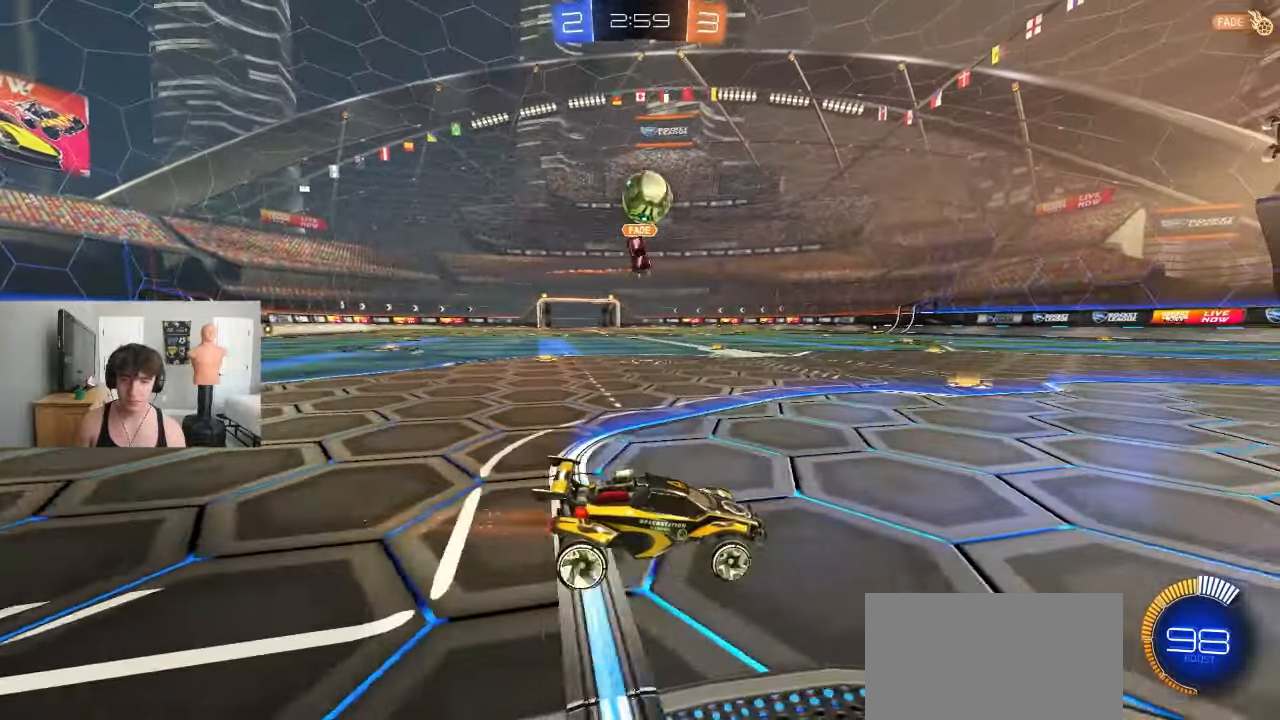
{"dt_ms": 500, "buttons": [], "left_stick": "center", "events": [[17, "R2", "down"], [183, "R2", "up"], [300, "left_stick", "down"], [317, "CROSS", "down"], [450, "CROSS", "up"], [483, "left_stick", "center"]]}
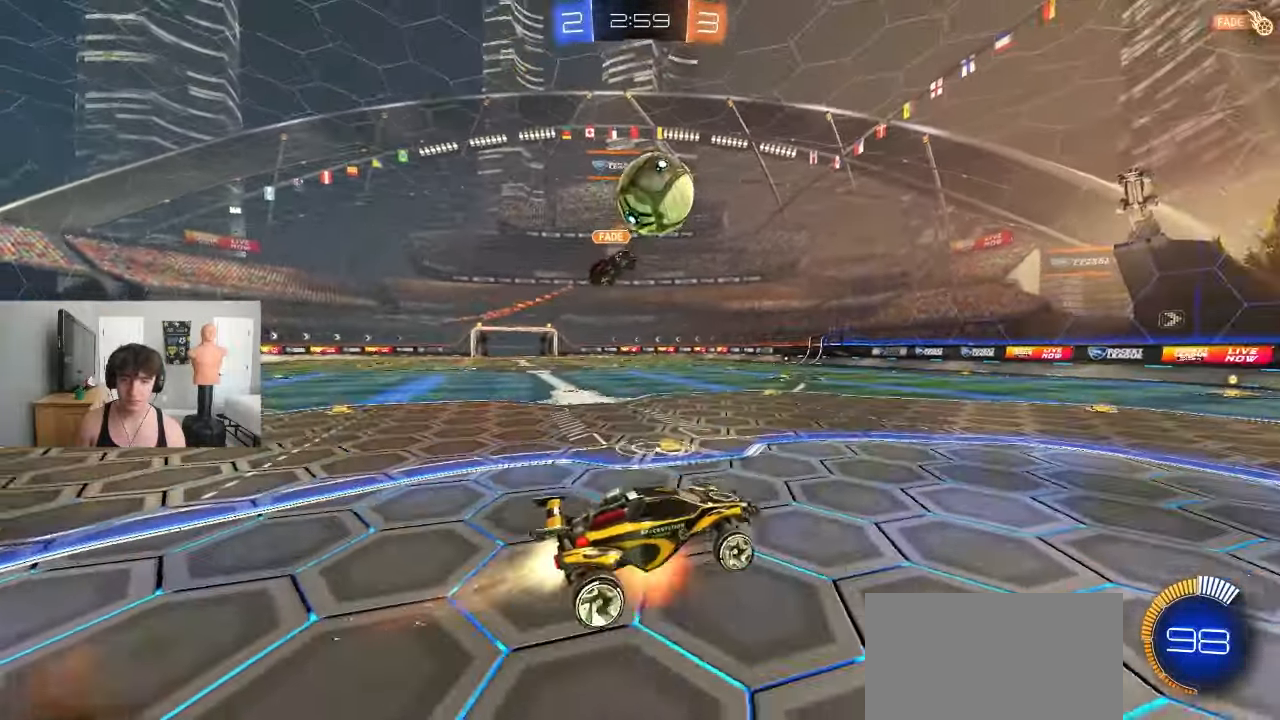
{"dt_ms": 500, "buttons": ["L1", "R2"], "left_stick": "up-right", "events": [[67, "left_stick", "up-left"], [83, "CROSS", "down"], [83, "R1", "down"], [150, "left_stick", "up-right"], [183, "R1", "up"], [200, "left_stick", "right"], [233, "R1", "down"], [317, "R1", "up"], [400, "left_stick", "up-right"], [483, "L1", "down"], [483, "R2", "down"], [500, "CROSS", "up"]]}
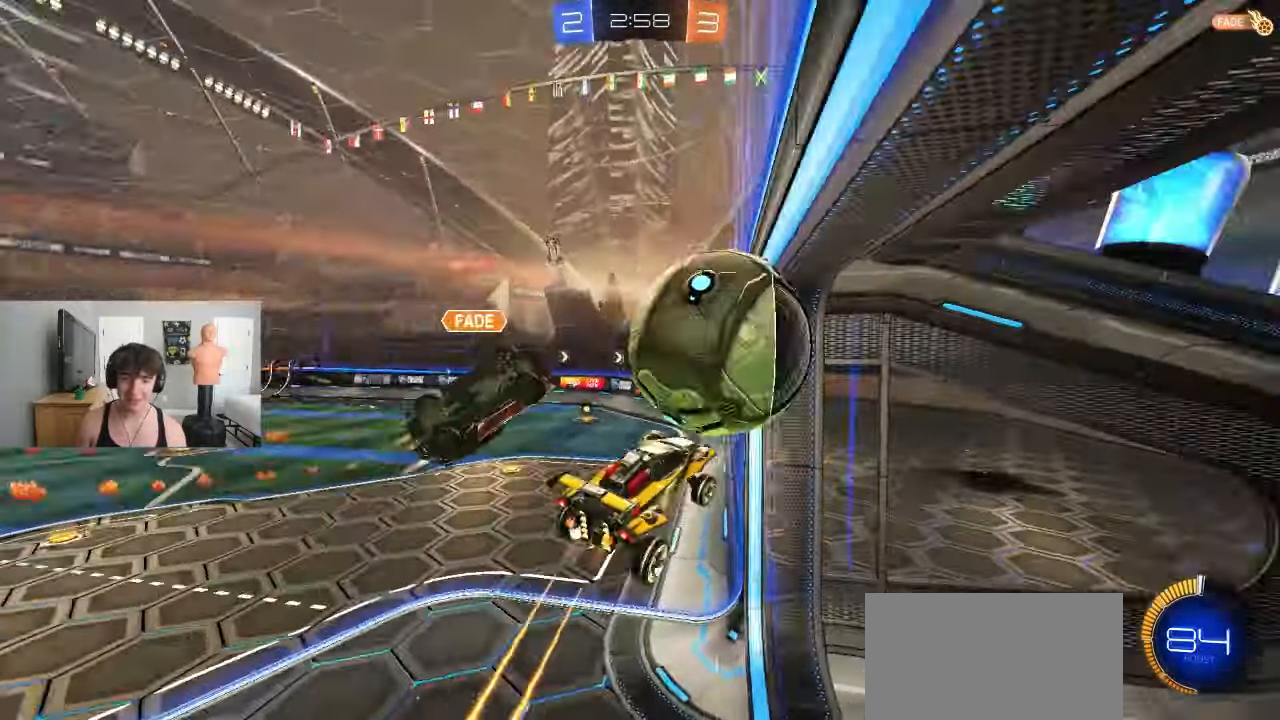
{"dt_ms": 500, "buttons": ["R1"], "left_stick": "up-right", "events": [[33, "R2", "up"], [117, "L1", "up"], [167, "left_stick", "right"], [317, "left_stick", "up-right"], [483, "R1", "down"]]}
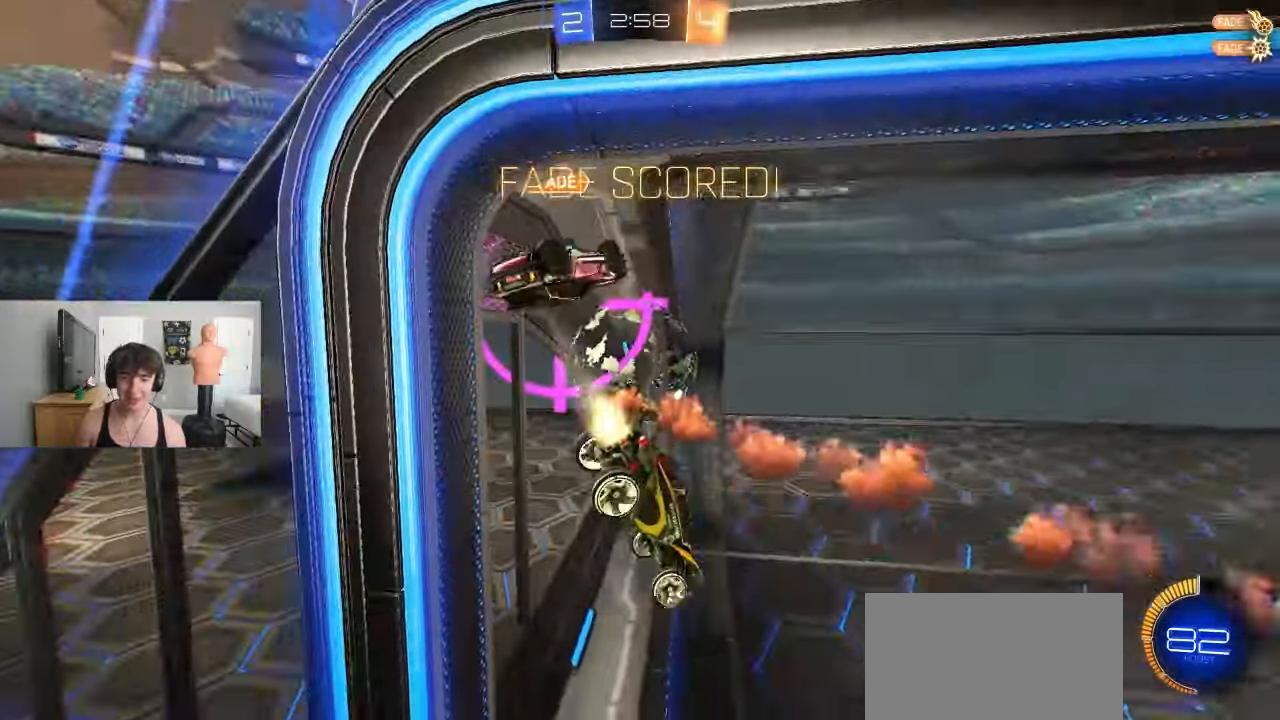
{"dt_ms": 500, "buttons": ["CROSS", "SQUARE", "TRIANGLE", "R1"], "left_stick": "center", "events": [[17, "SQUARE", "down"], [17, "TRIANGLE", "down"], [33, "R1", "up"], [117, "TRIANGLE", "up"], [167, "SQUARE", "up"], [233, "left_stick", "center"], [333, "SQUARE", "down"], [350, "CROSS", "down"], [383, "TRIANGLE", "down"], [483, "R1", "down"]]}
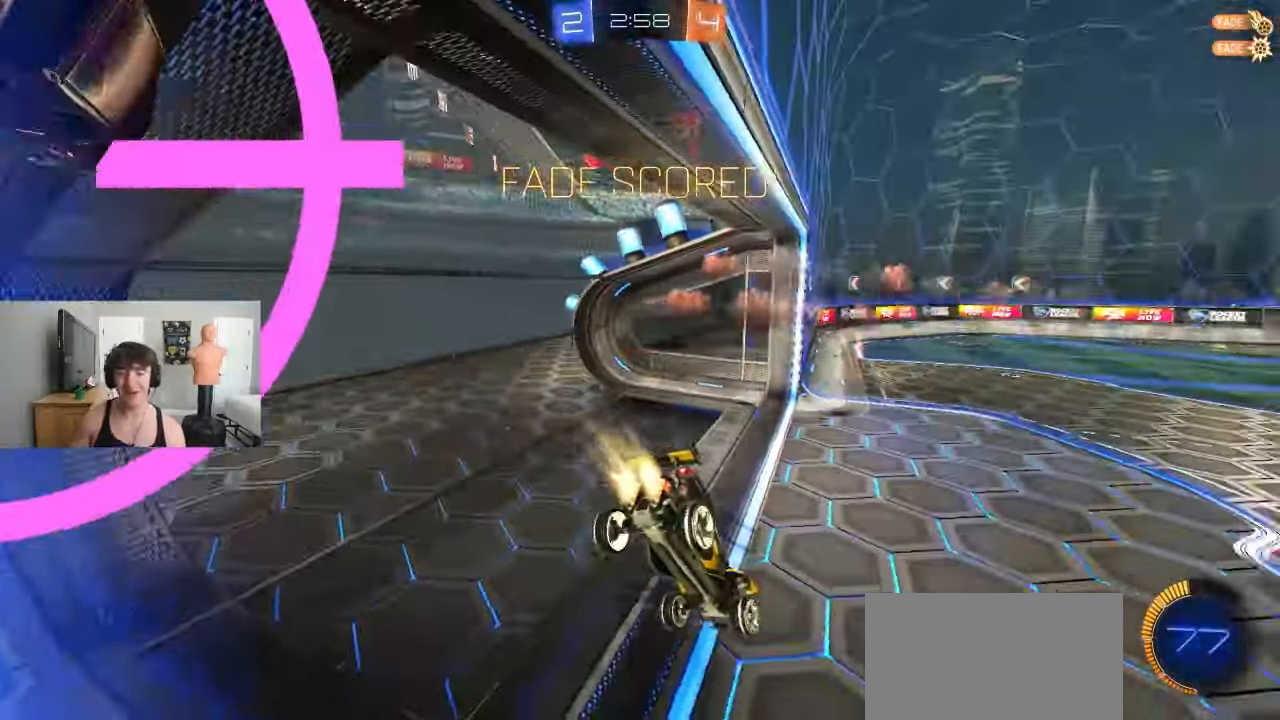
{"dt_ms": 500, "buttons": [], "left_stick": "center", "events": [[33, "R1", "up"], [50, "CROSS", "up"], [83, "SQUARE", "up"], [167, "TRIANGLE", "up"]]}
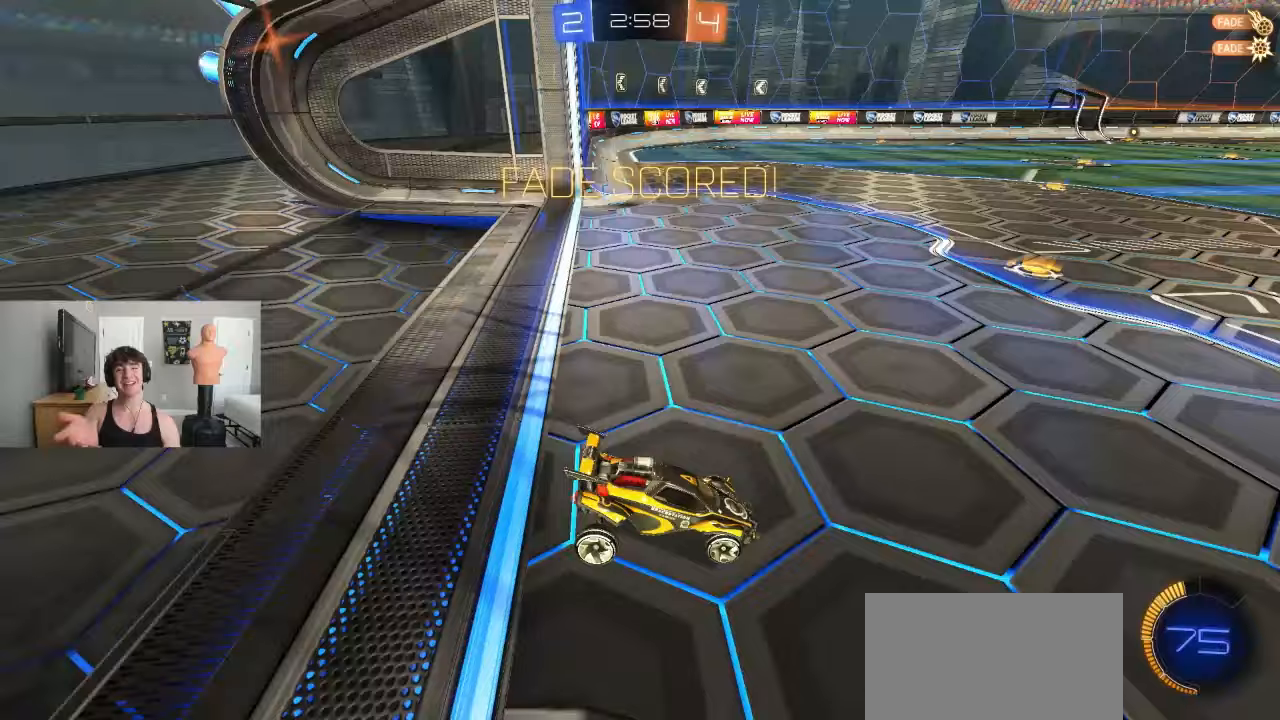
{"dt_ms": 500, "buttons": [], "left_stick": "center", "events": [[433, "R1", "down"], [483, "R1", "up"]]}
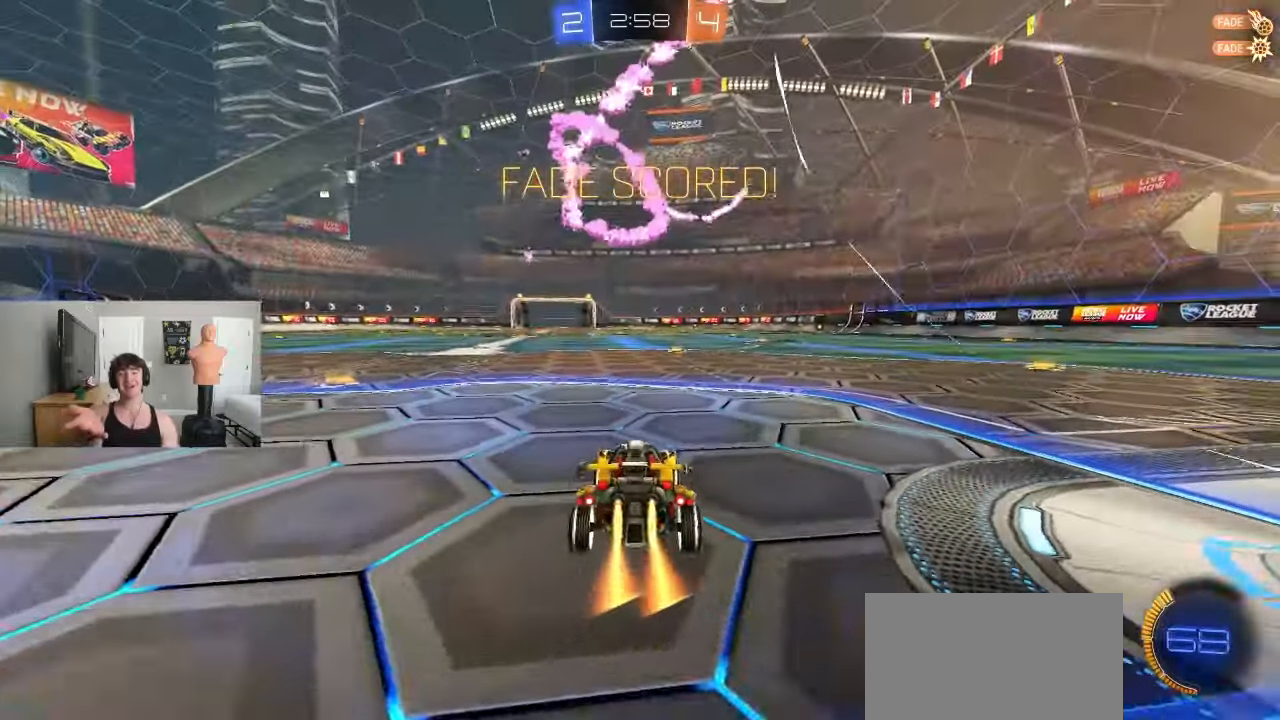
{"dt_ms": 500, "buttons": [], "left_stick": "center", "events": []}
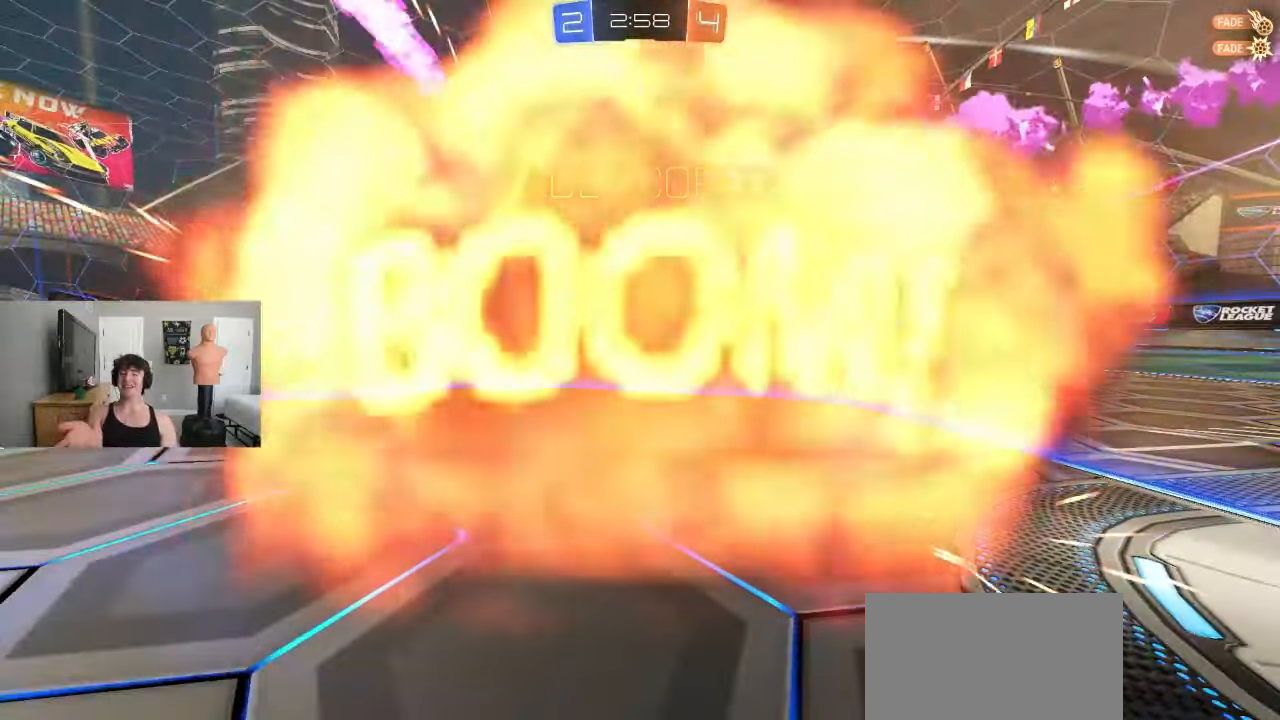
{"dt_ms": 500, "buttons": [], "left_stick": "center", "events": []}
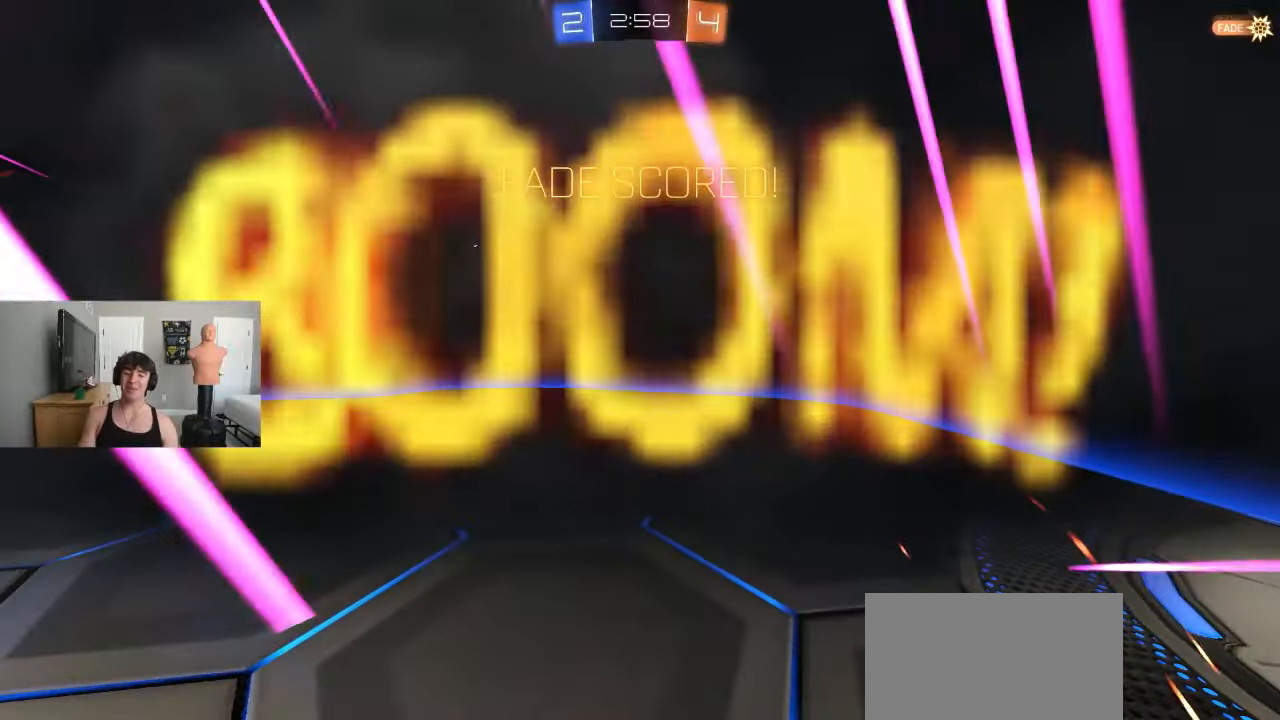
{"dt_ms": 500, "buttons": [], "left_stick": "center", "events": []}